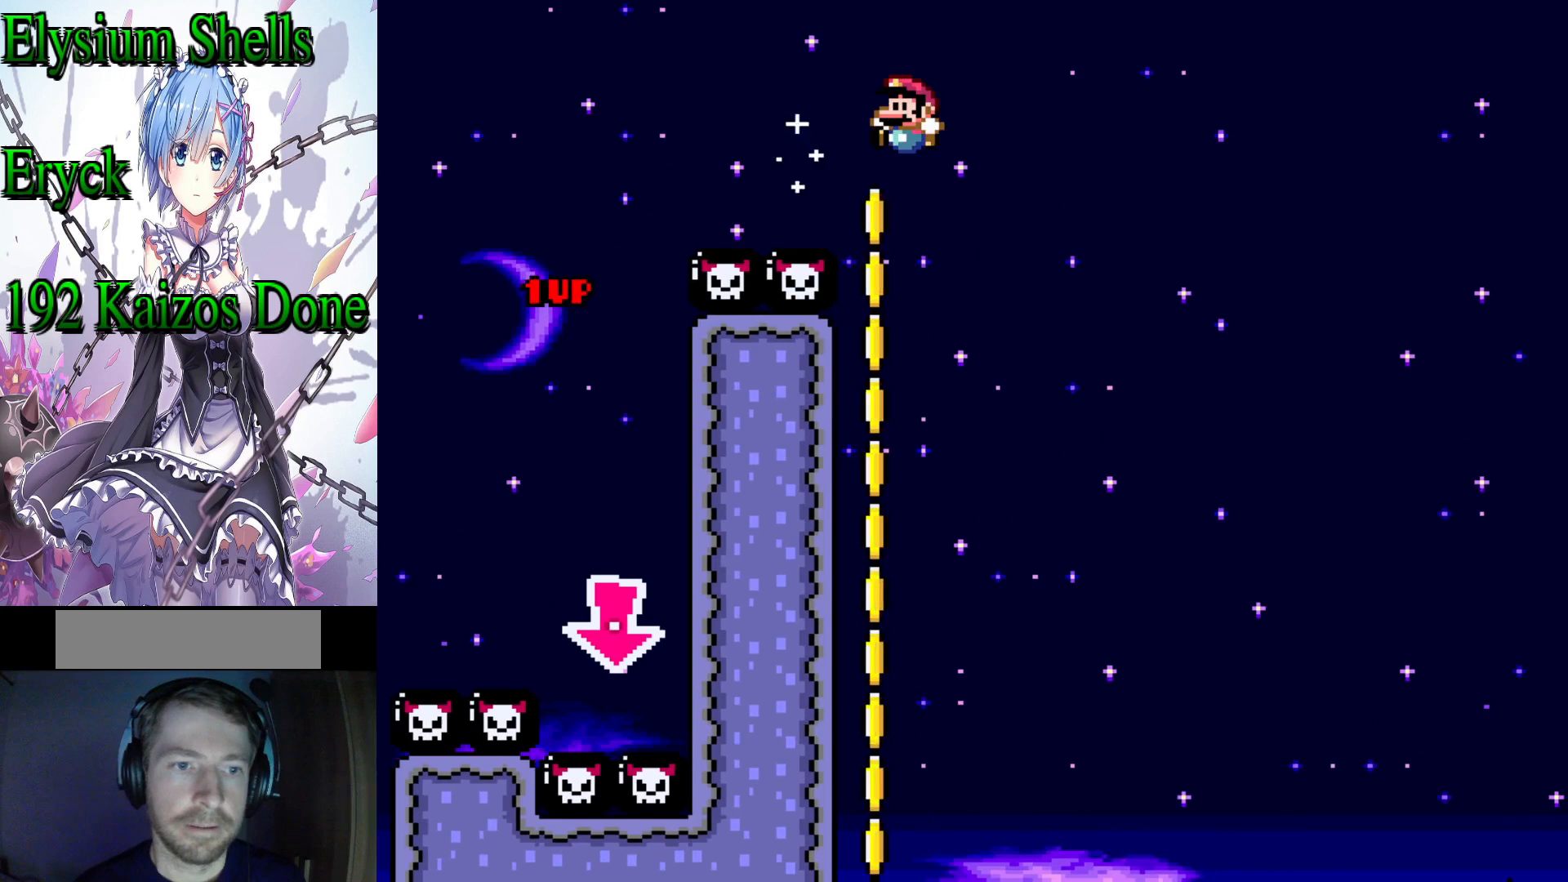
Gameplay with a controller (Nintendo layout); each line is a JSON object with the inputs held at the frame after it. "events" lists button and stick changes between this image and that frame as [ms after this image, input, new state], when the widget could be followed in between. Not read: L3 R3.
{"buttons": ["Y", "DPAD_RIGHT"], "events": [[167, "A", "up"], [167, "X", "up"], [200, "DPAD_LEFT", "up"], [433, "Y", "down"], [500, "DPAD_RIGHT", "down"]]}
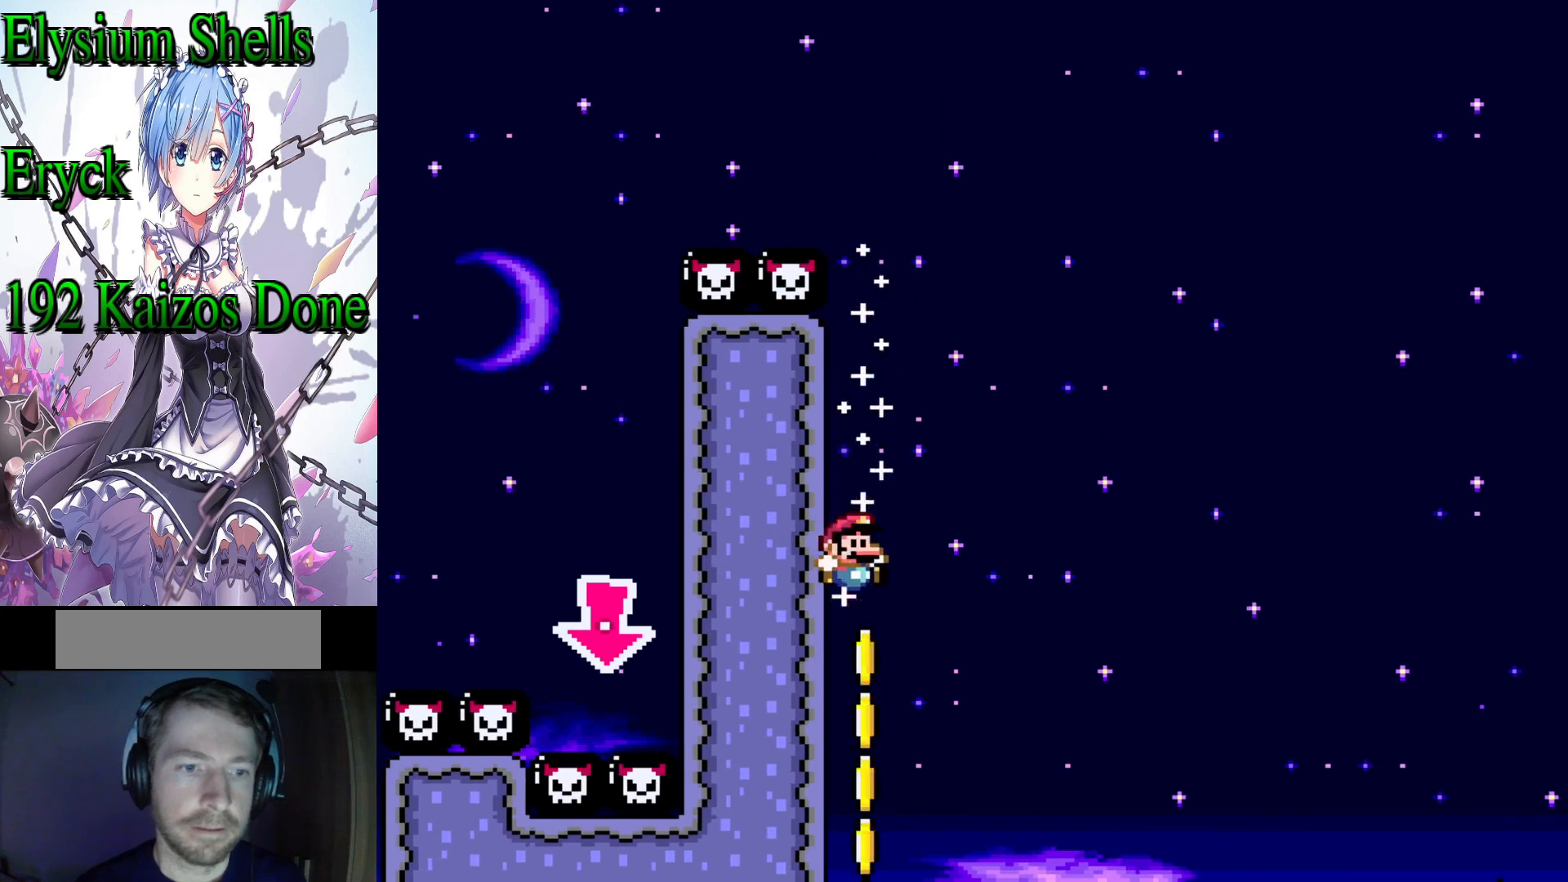
{"buttons": ["Y", "DPAD_RIGHT"], "events": [[167, "DPAD_RIGHT", "up"], [233, "DPAD_LEFT", "down"], [367, "DPAD_LEFT", "up"], [467, "DPAD_RIGHT", "down"]]}
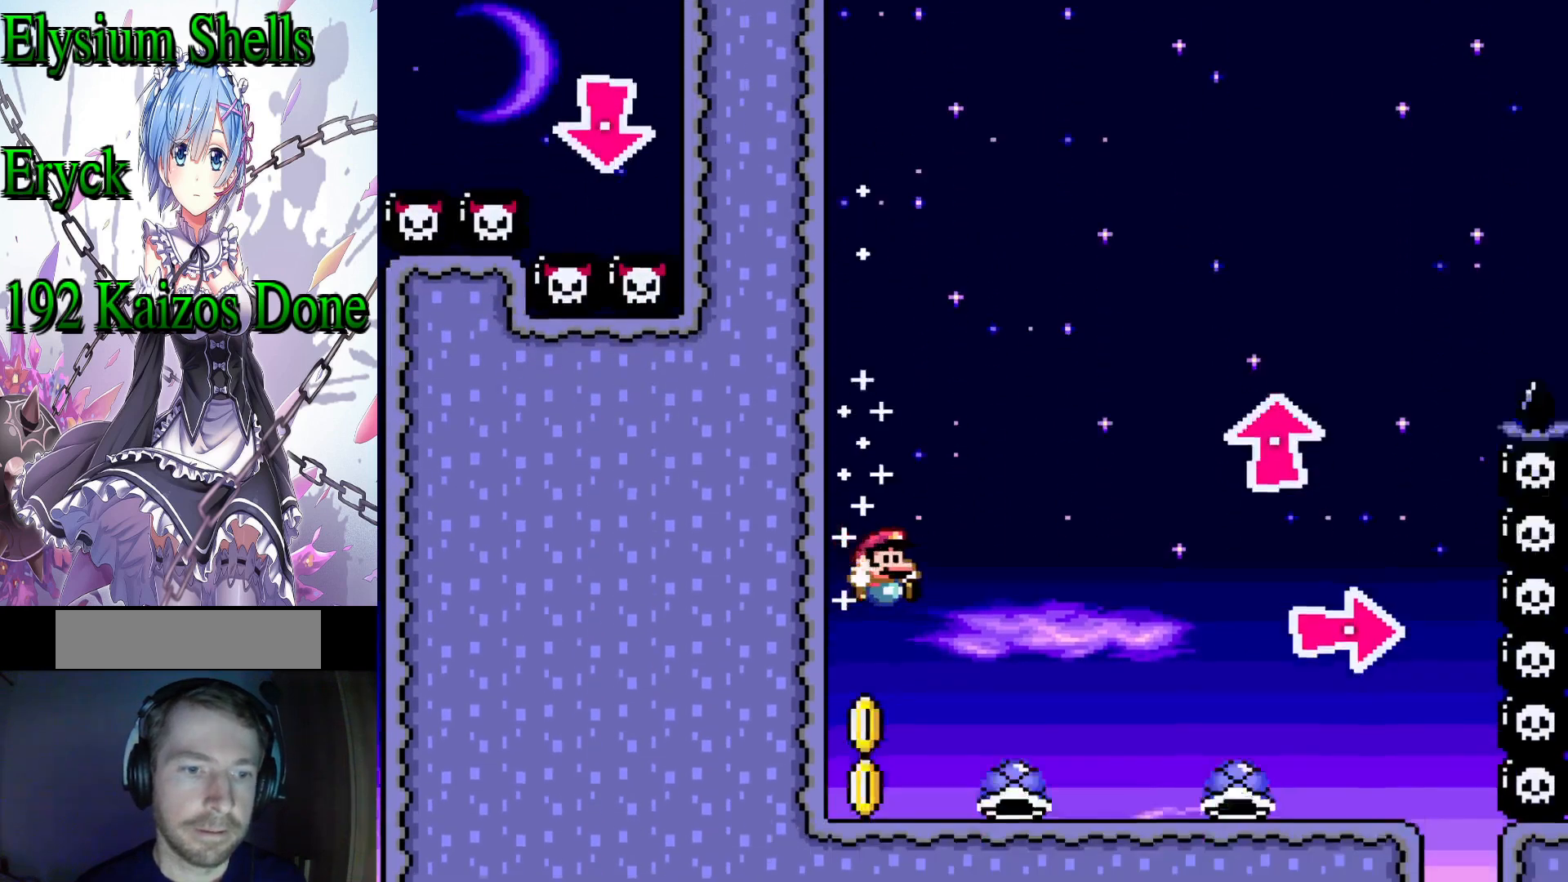
{"buttons": ["Y"], "events": [[33, "DPAD_RIGHT", "up"], [133, "DPAD_LEFT", "down"], [233, "DPAD_LEFT", "up"]]}
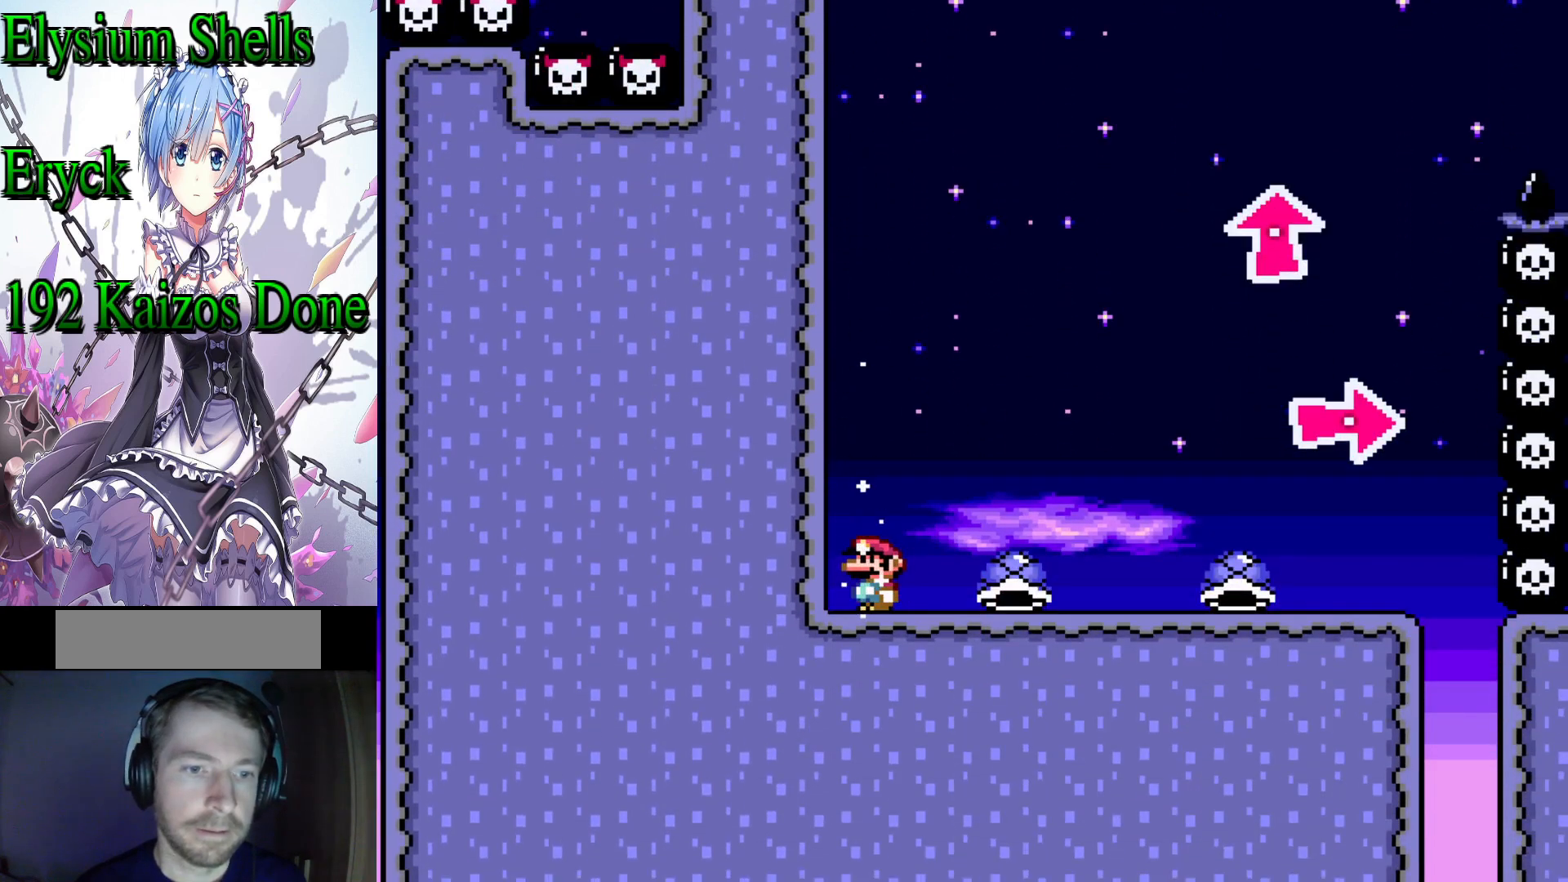
{"buttons": ["Y"], "events": []}
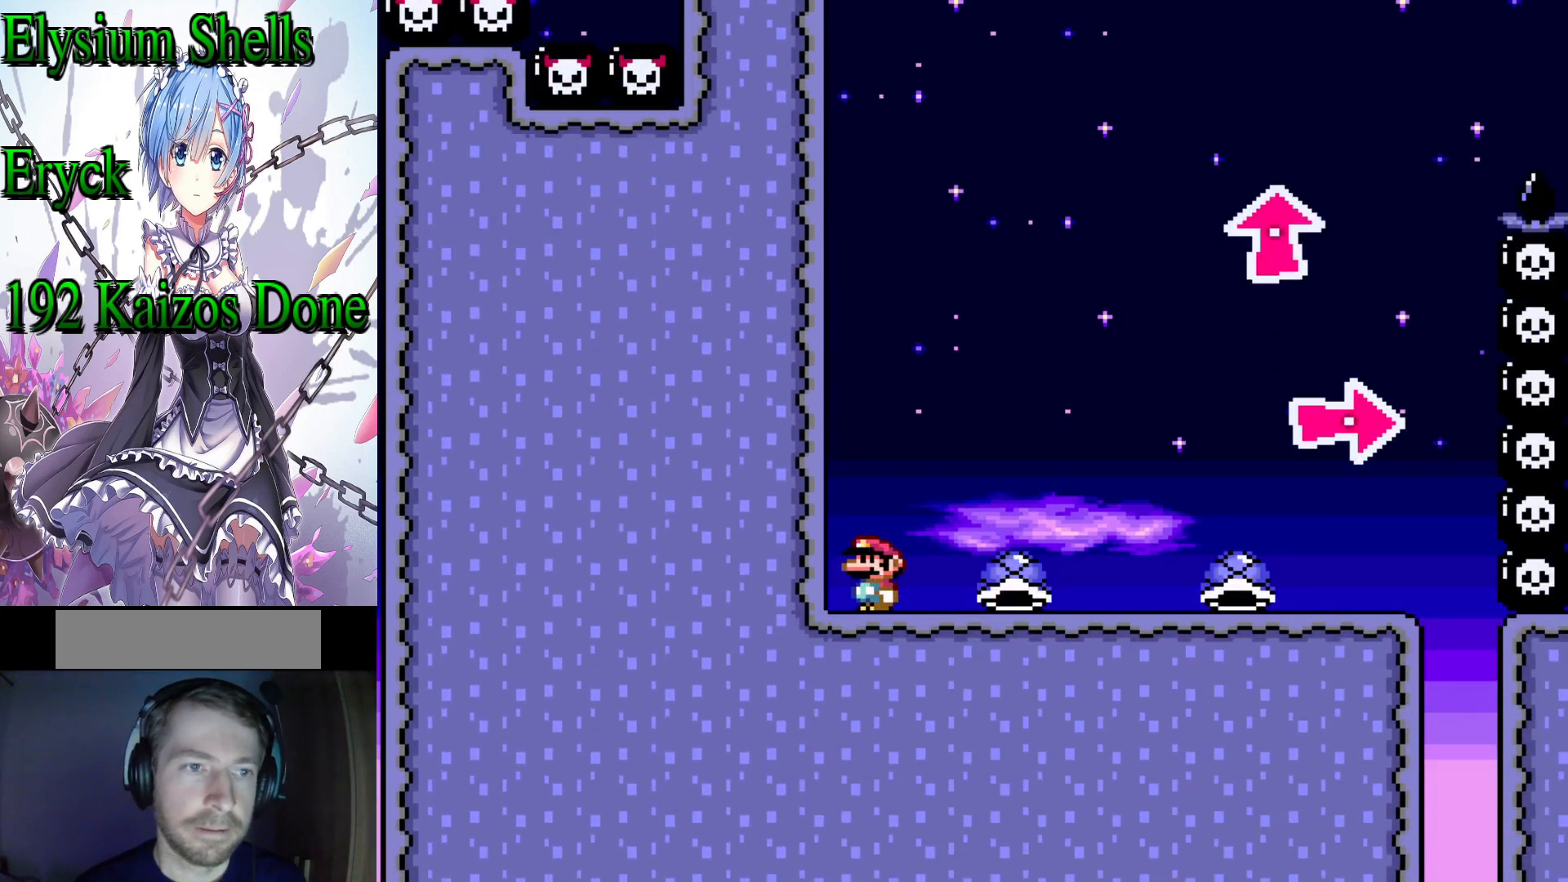
{"buttons": ["Y"], "events": []}
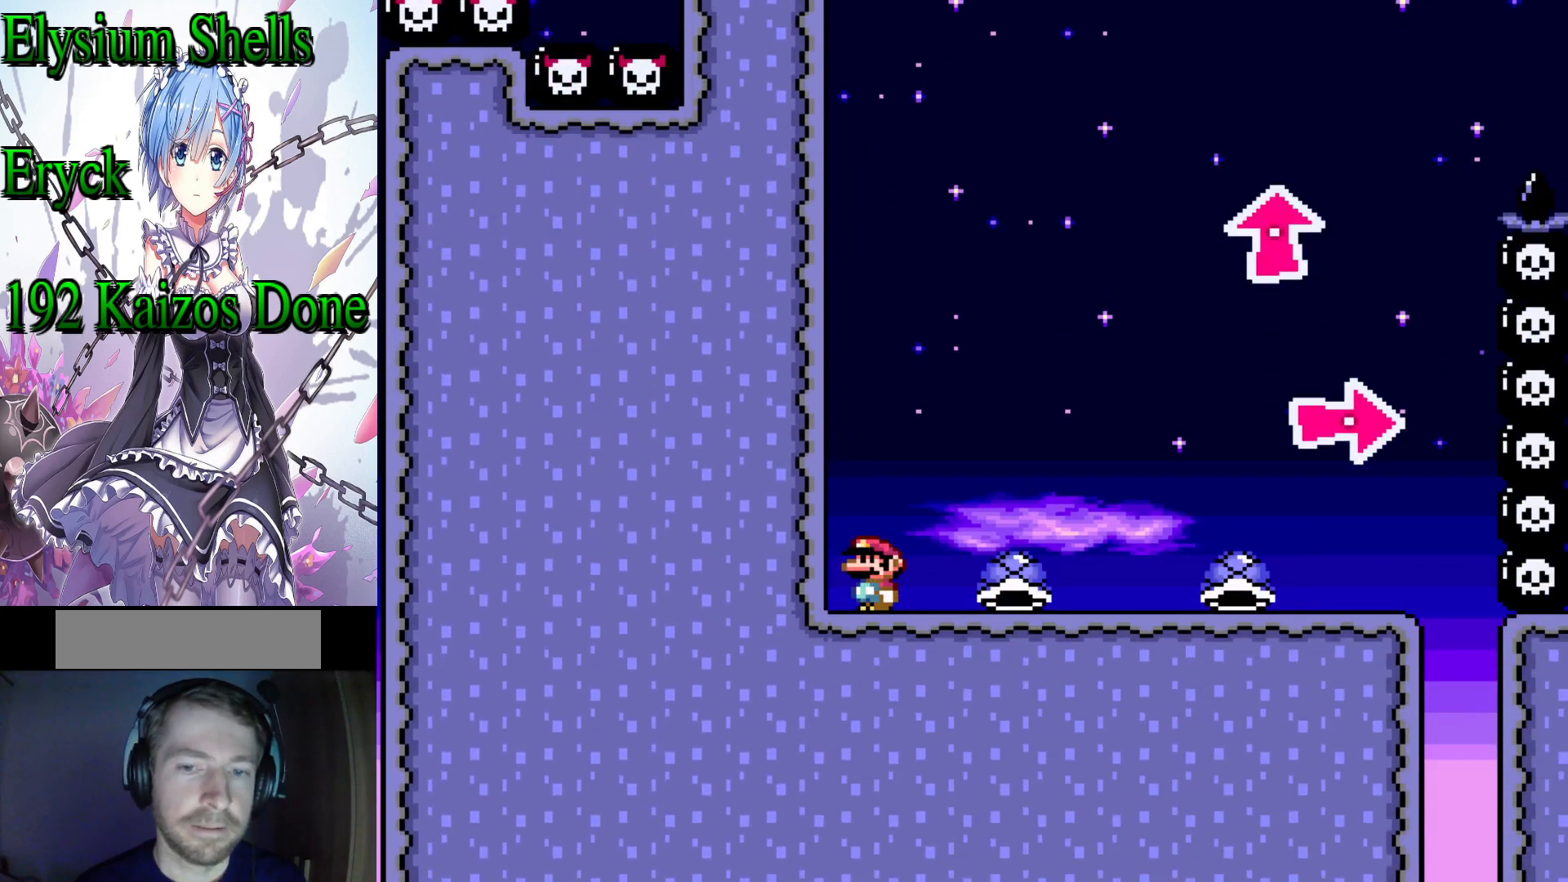
{"buttons": [], "events": [[33, "Y", "up"]]}
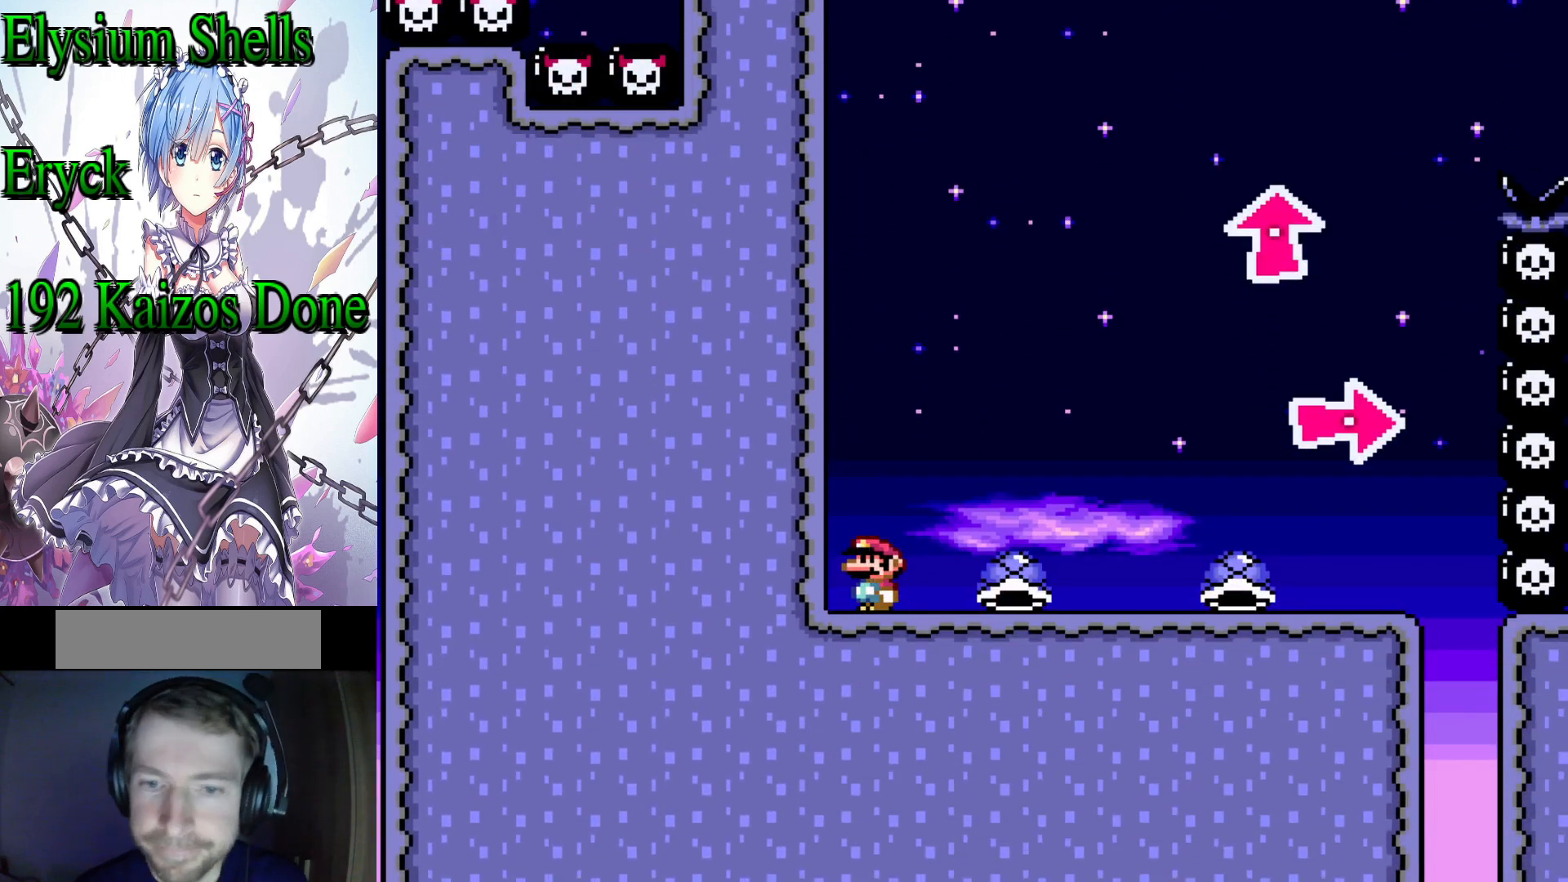
{"buttons": [], "events": []}
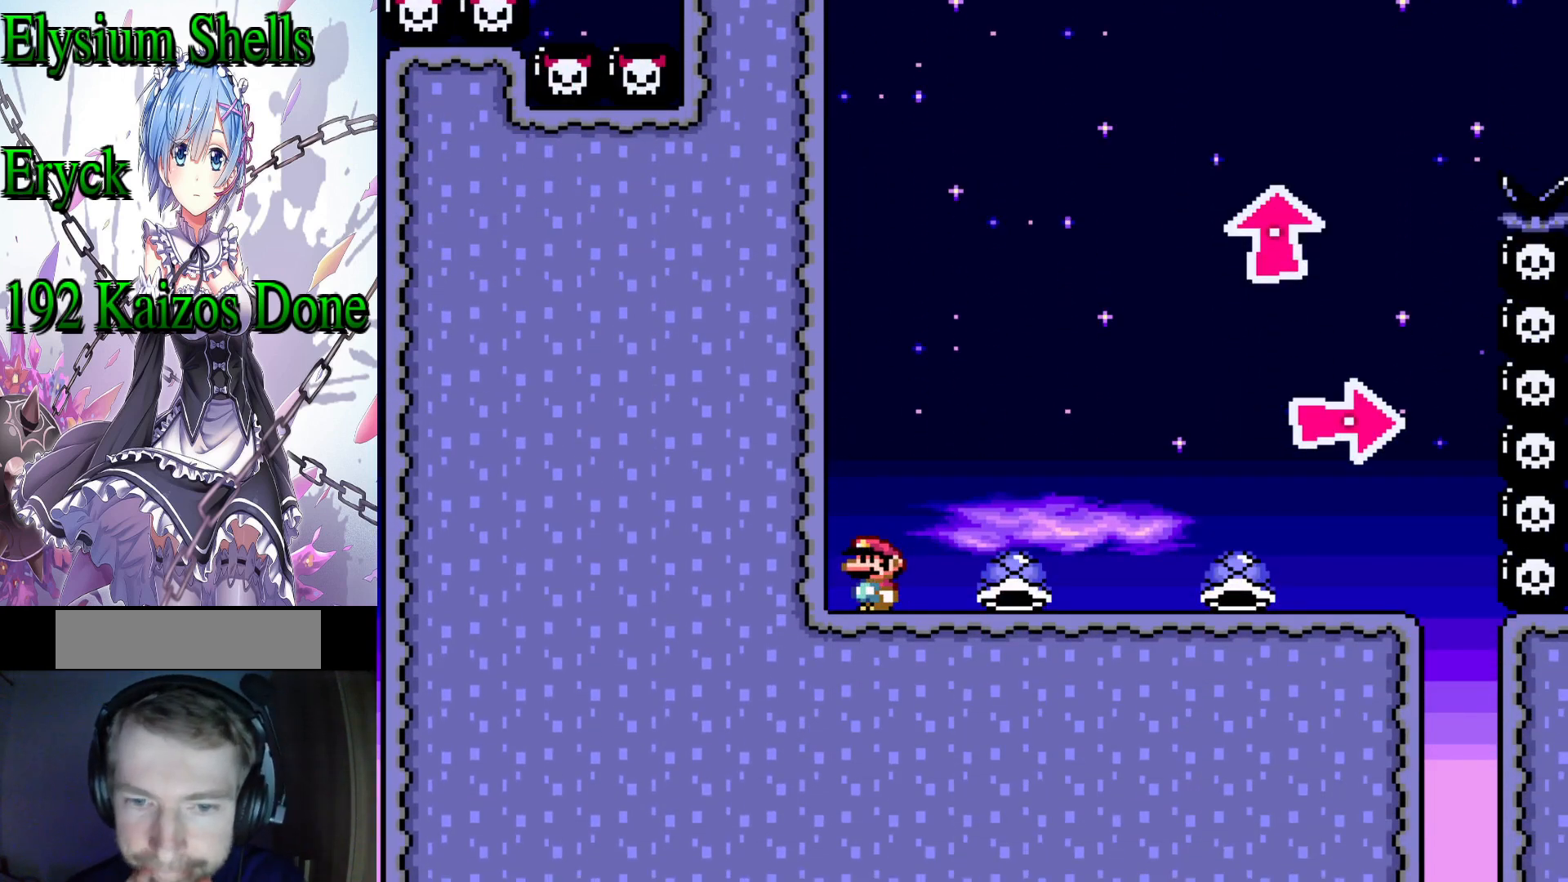
{"buttons": [], "events": []}
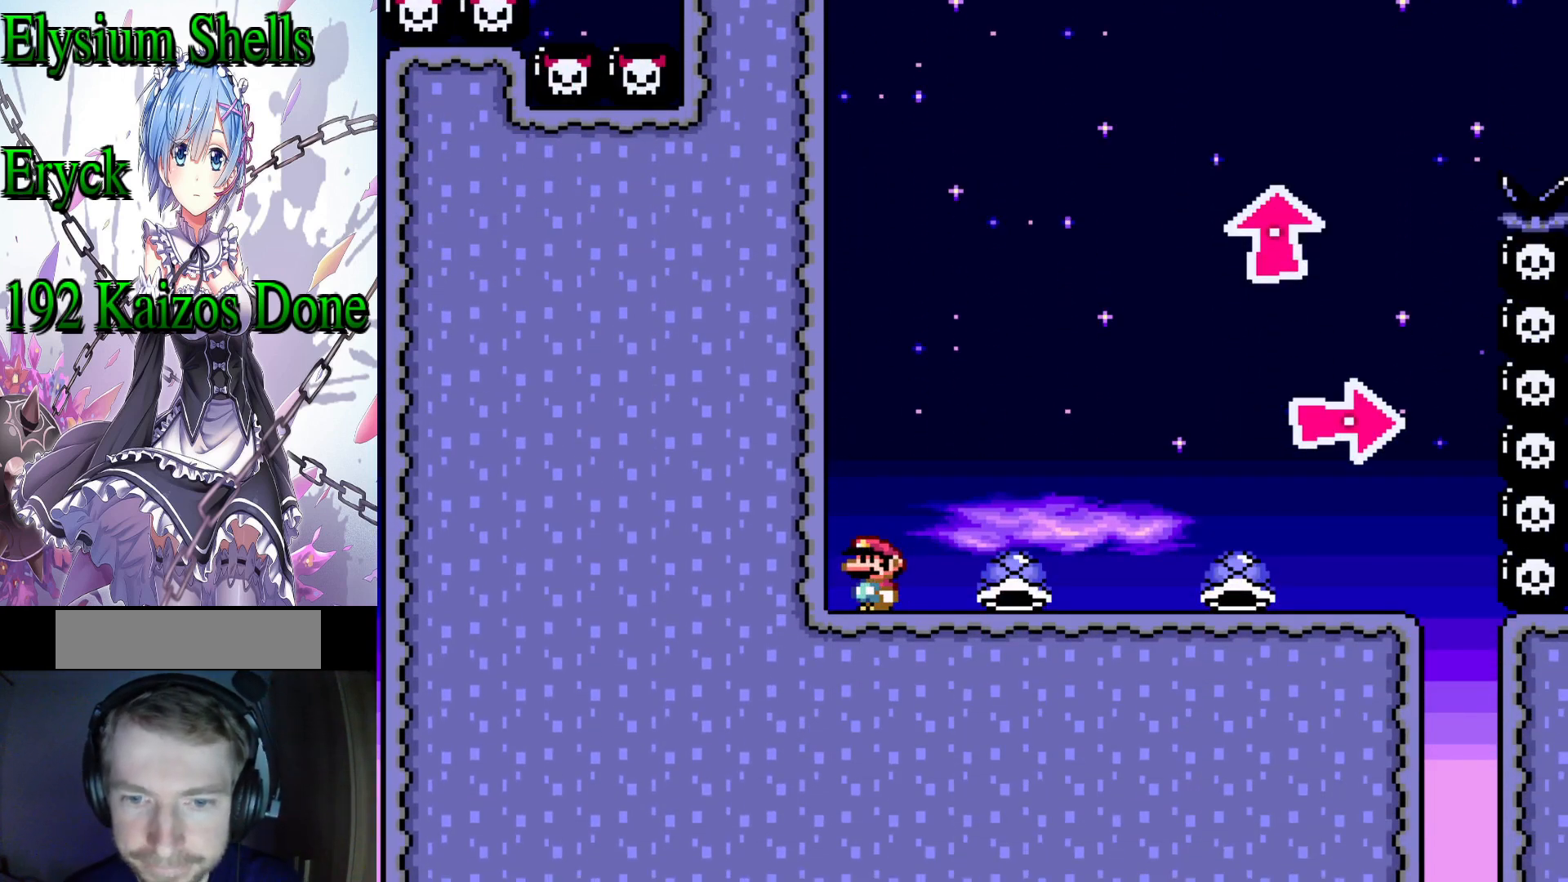
{"buttons": [], "events": []}
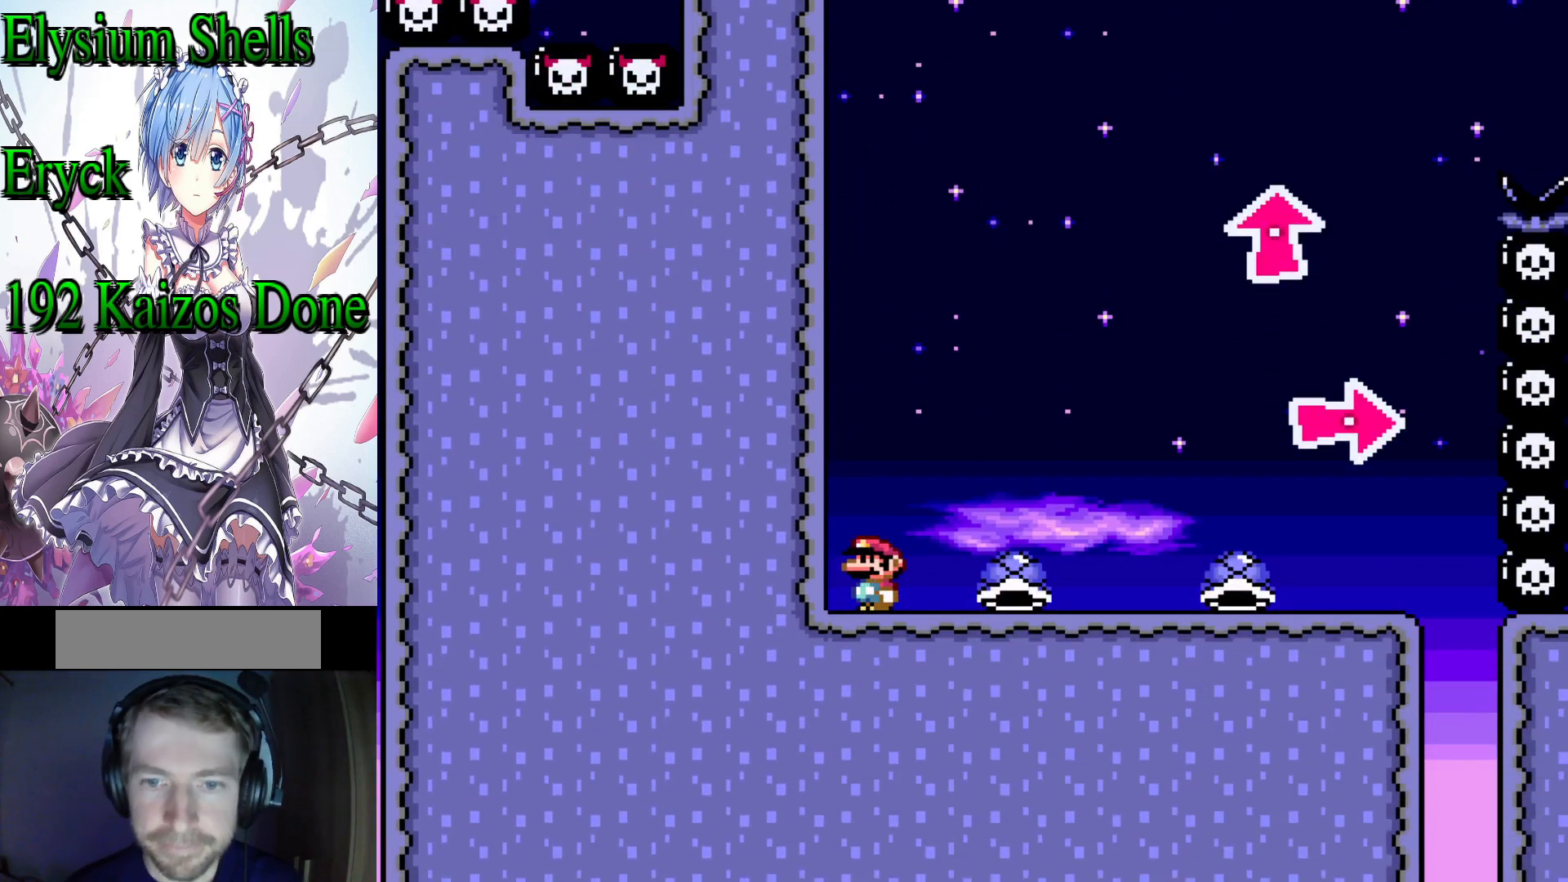
{"buttons": [], "events": []}
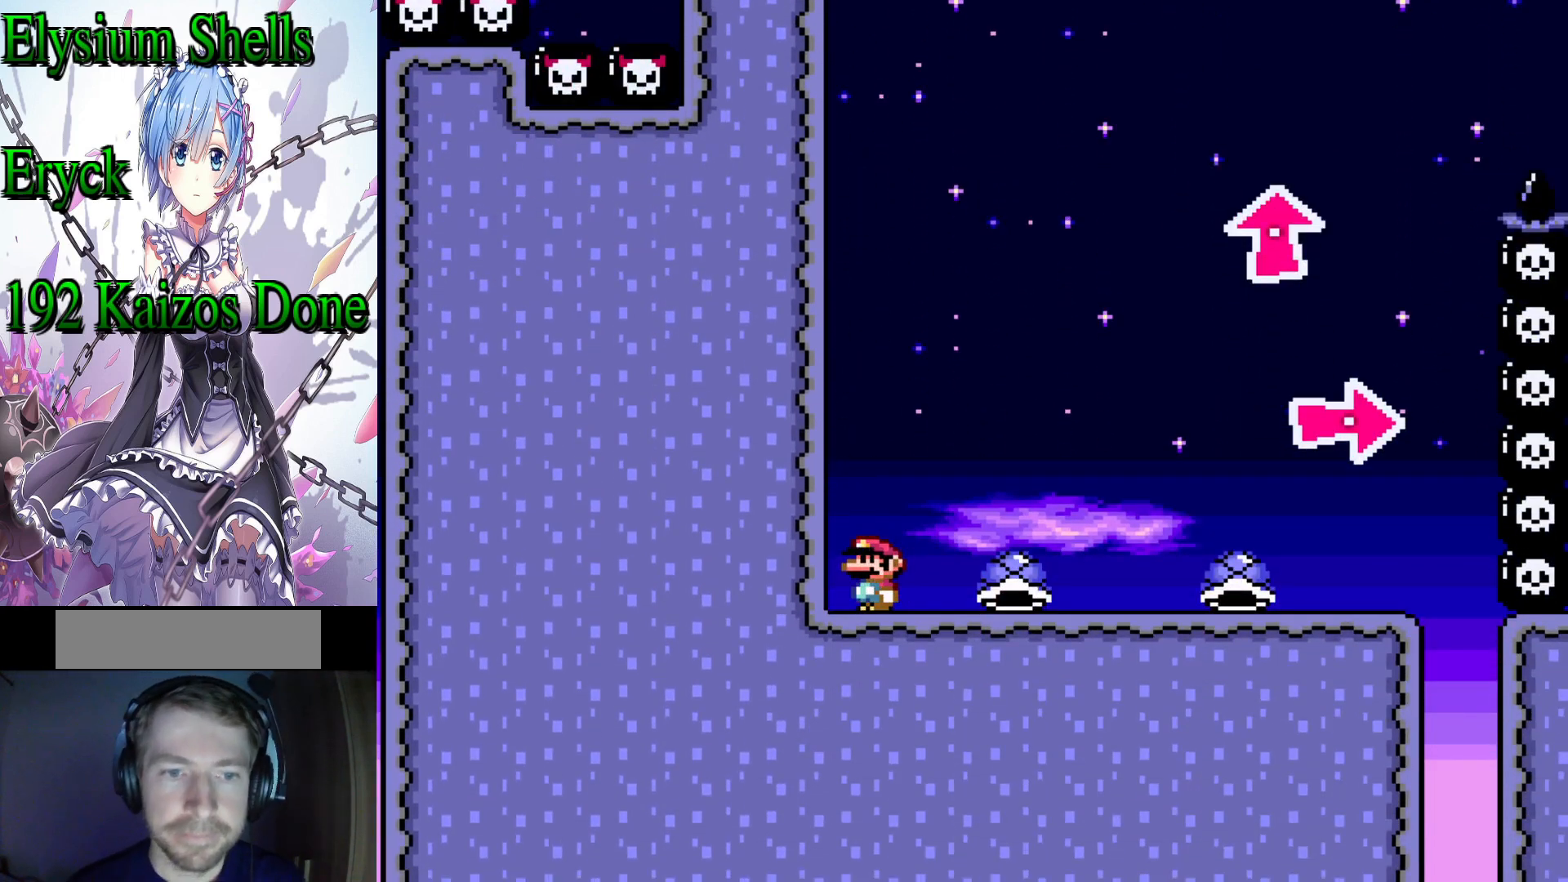
{"buttons": ["Y", "DPAD_UP", "DPAD_RIGHT"], "events": [[167, "DPAD_RIGHT", "down"], [167, "Y", "down"], [500, "DPAD_UP", "down"]]}
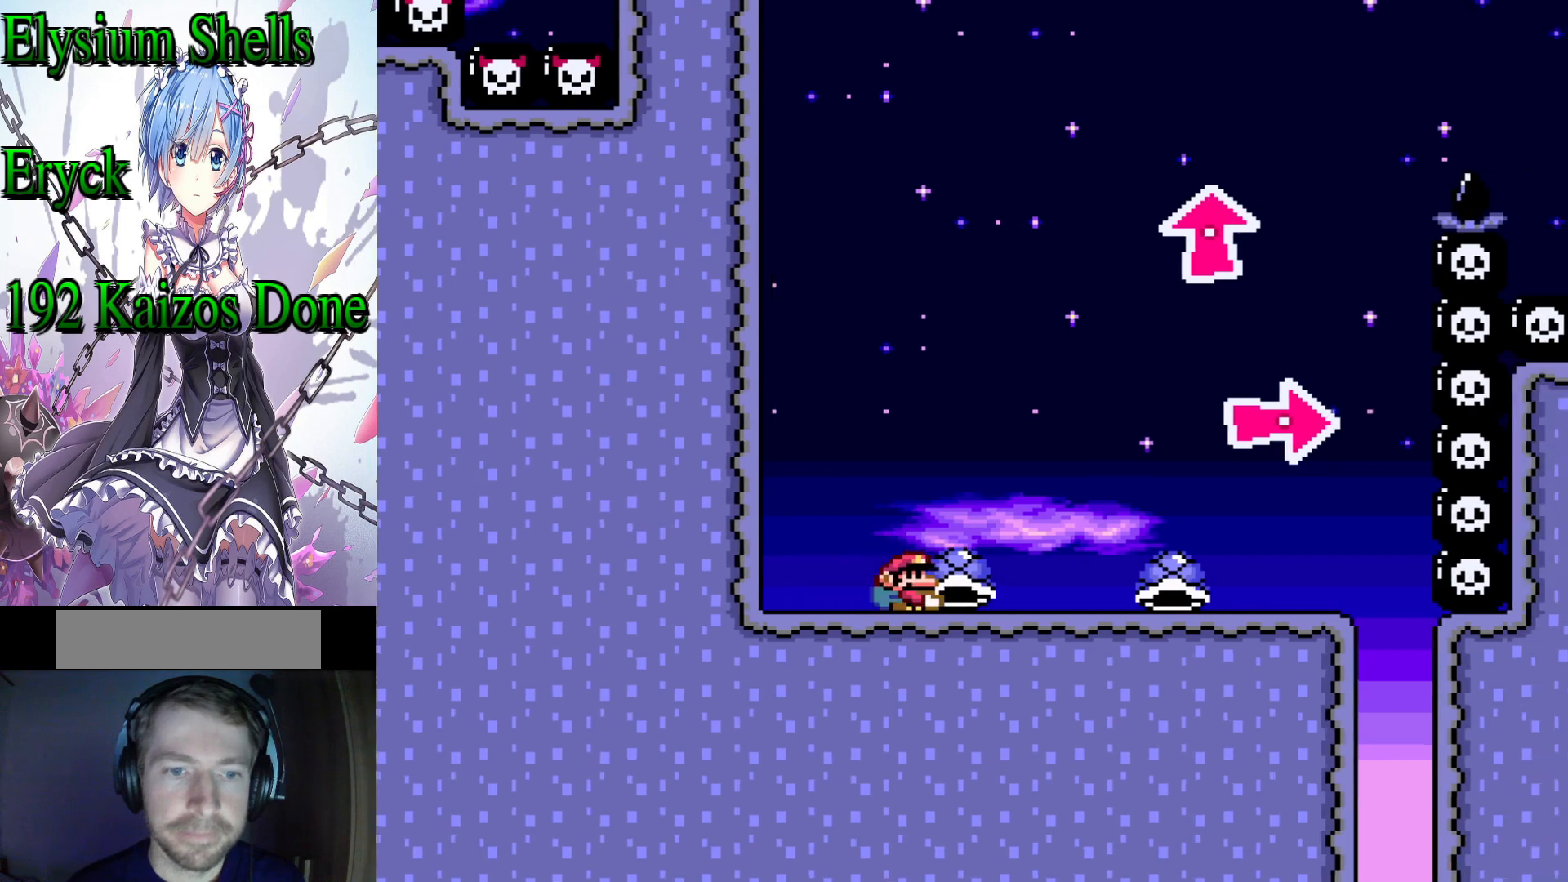
{"buttons": ["B", "Y", "DPAD_LEFT"], "events": [[167, "Y", "up"], [267, "Y", "down"], [367, "DPAD_RIGHT", "up"], [400, "DPAD_UP", "up"], [433, "B", "down"], [467, "DPAD_LEFT", "down"]]}
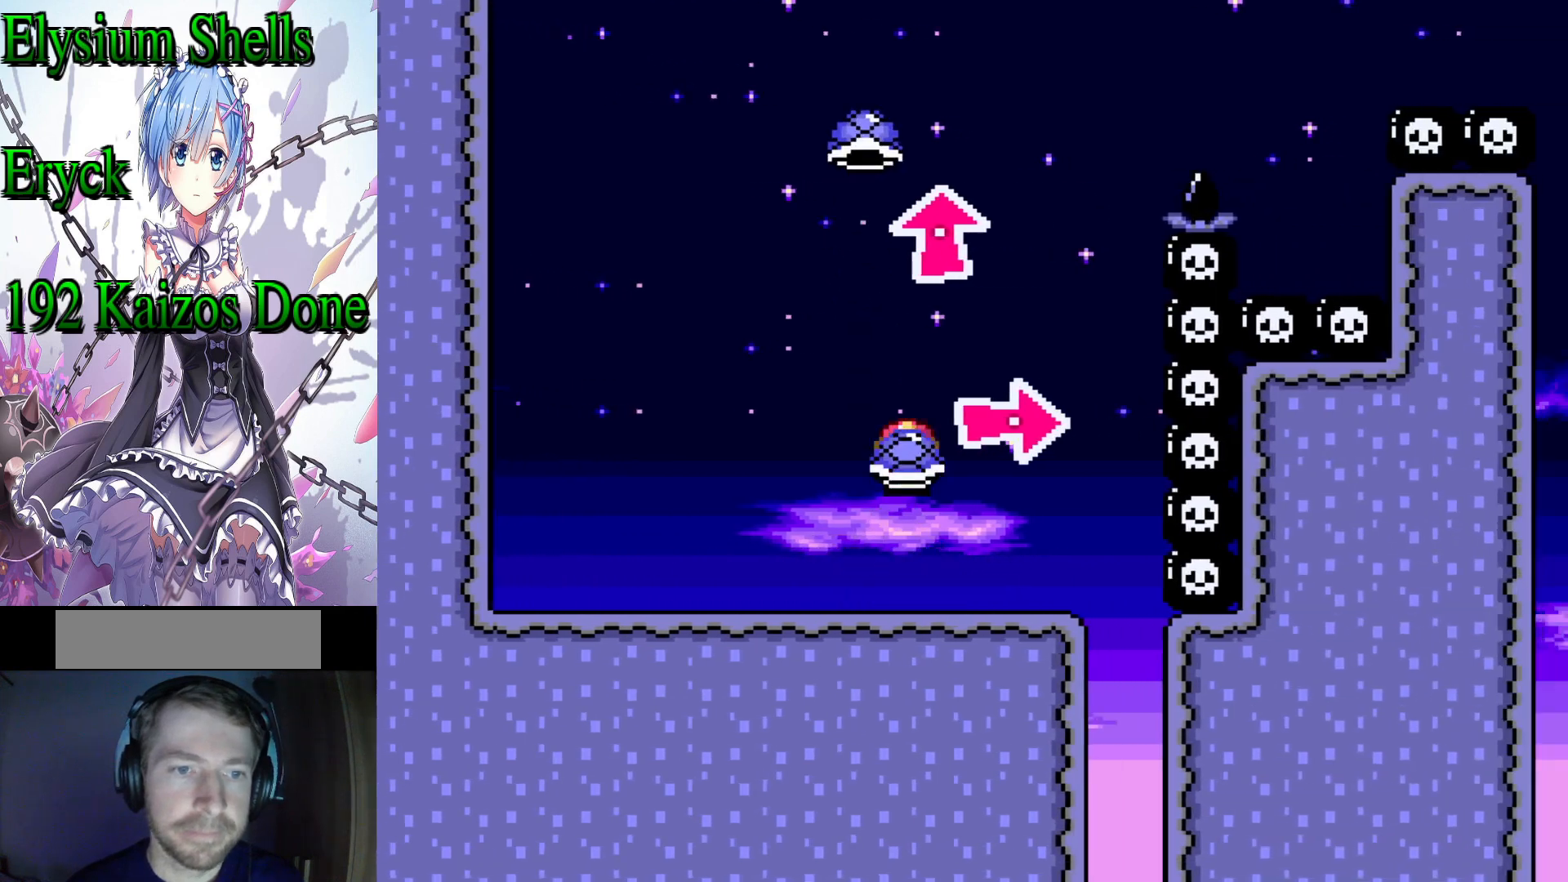
{"buttons": ["B", "Y"], "events": [[67, "DPAD_LEFT", "up"], [133, "DPAD_RIGHT", "down"], [300, "B", "up"], [300, "Y", "up"], [400, "B", "down"], [400, "Y", "down"], [500, "DPAD_RIGHT", "up"]]}
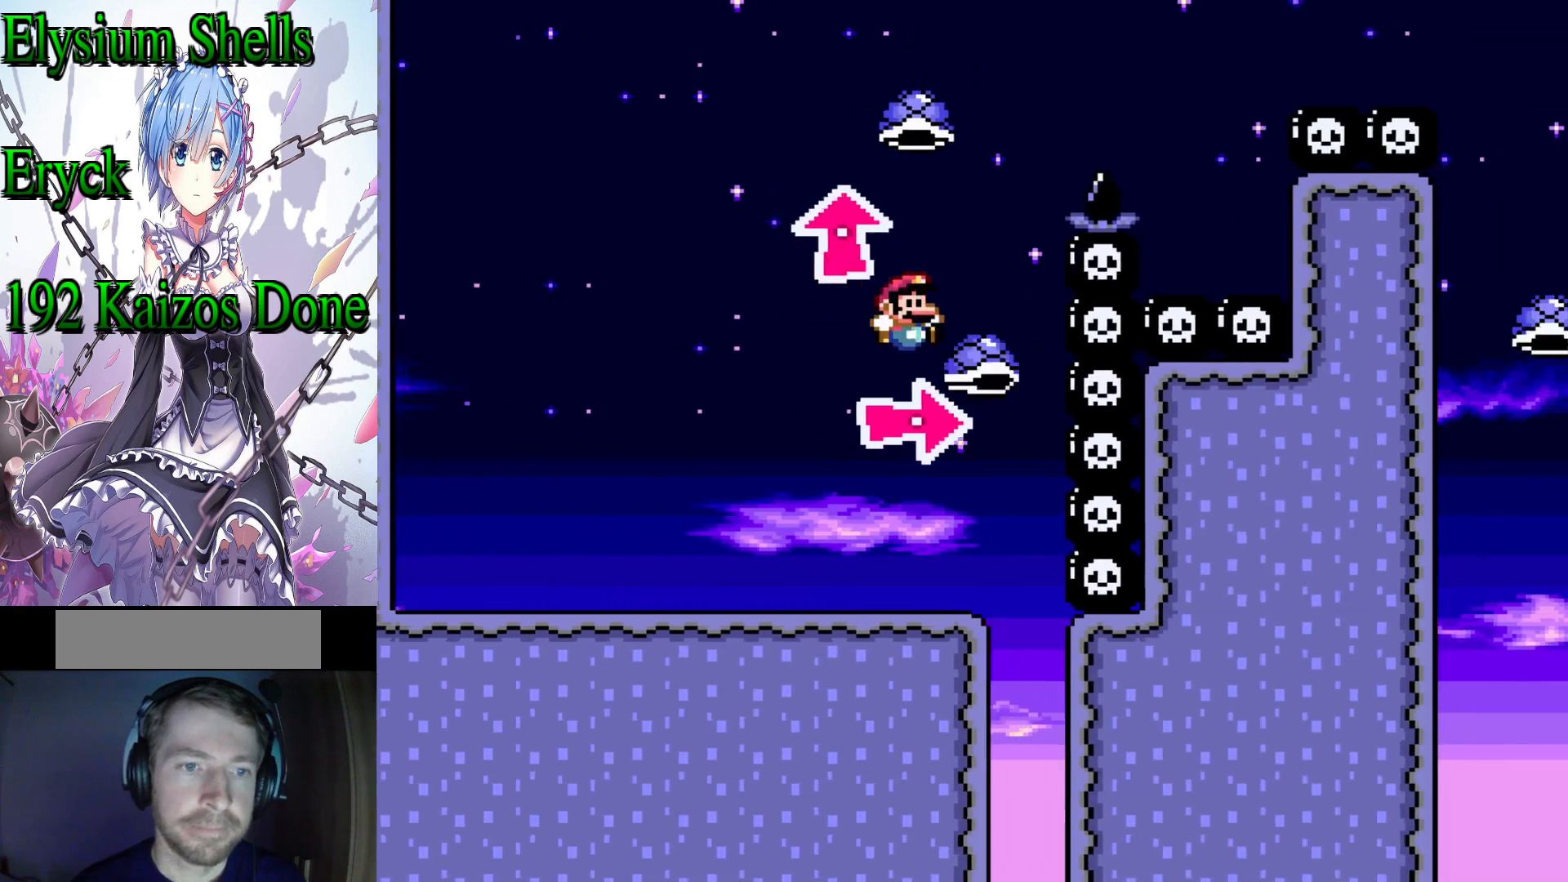
{"buttons": ["B", "Y", "DPAD_RIGHT"], "events": [[67, "DPAD_LEFT", "down"], [233, "DPAD_LEFT", "up"], [267, "DPAD_RIGHT", "down"], [367, "Y", "up"], [400, "Y", "down"]]}